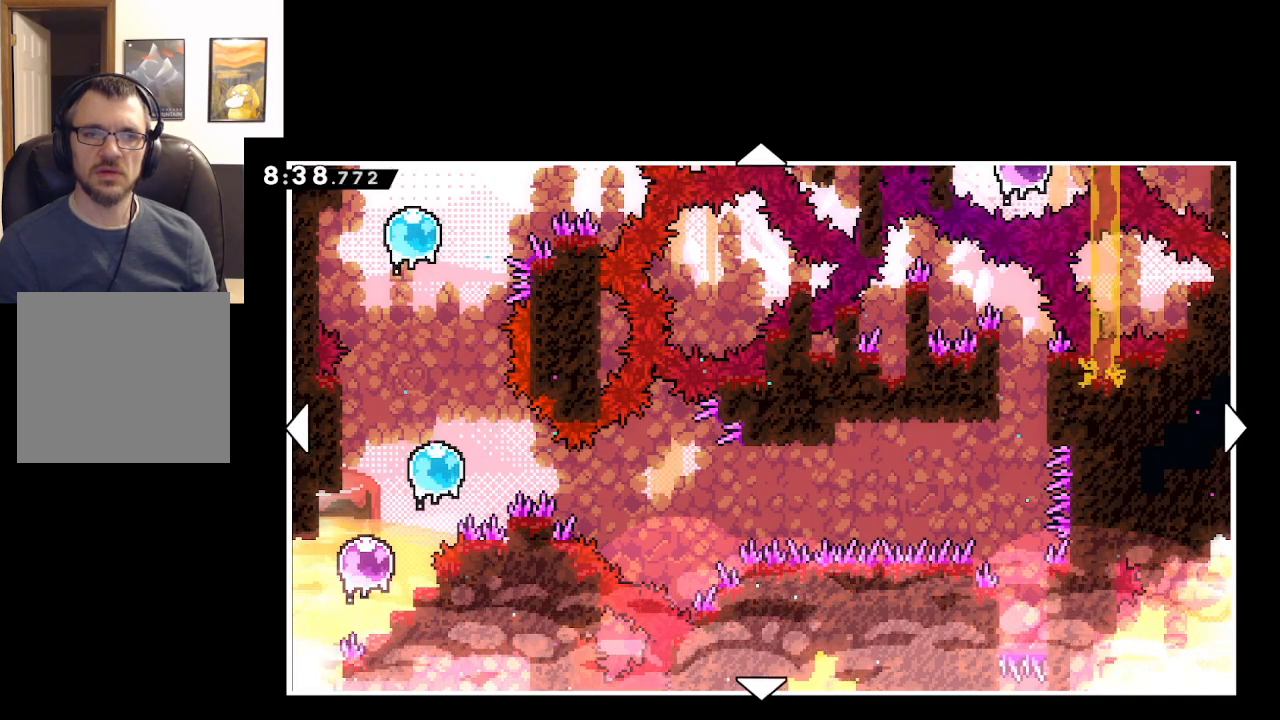
Gameplay with a controller (Xbox layout); each line is a JSON object with the inputs held at the frame after it. "events" lists button and stick changes between this image and that frame as [ms after this image, input, new state], when the widget could be followed in between. Not read: right_stick.
{"buttons": ["B"], "left_stick": "center", "events": [[367, "B", "down"]]}
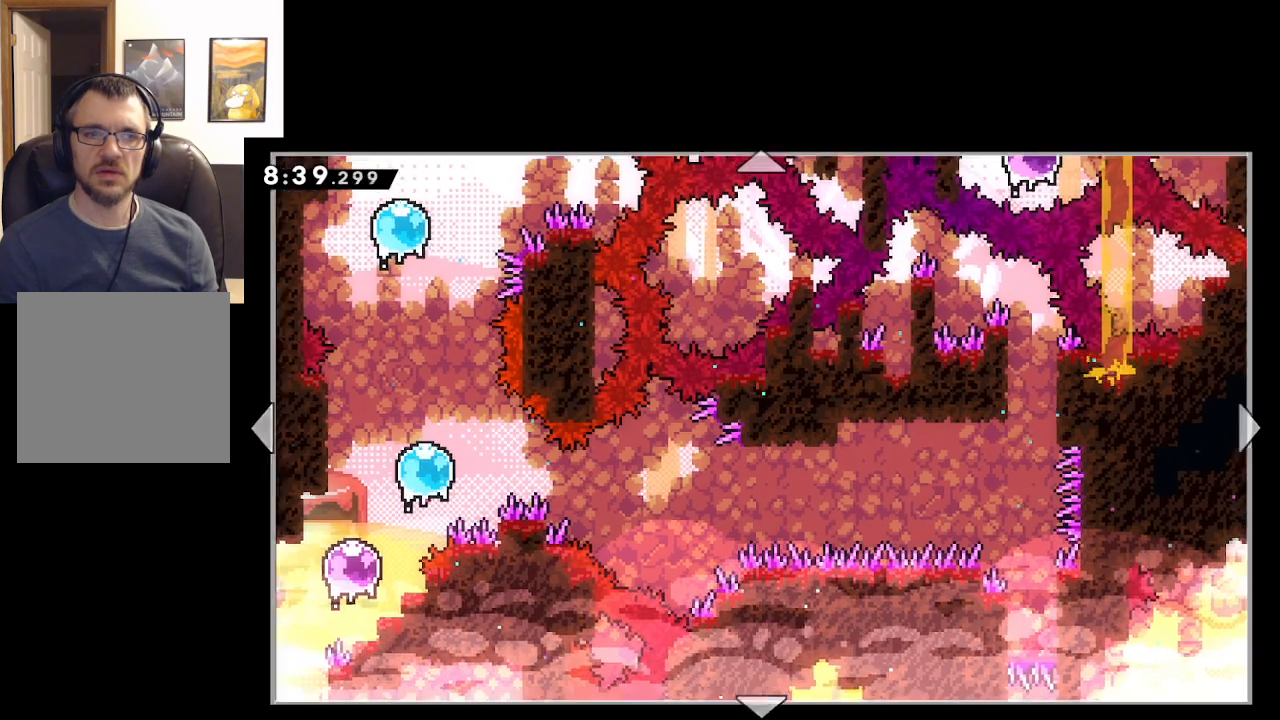
{"buttons": [], "left_stick": "center", "events": [[50, "B", "up"]]}
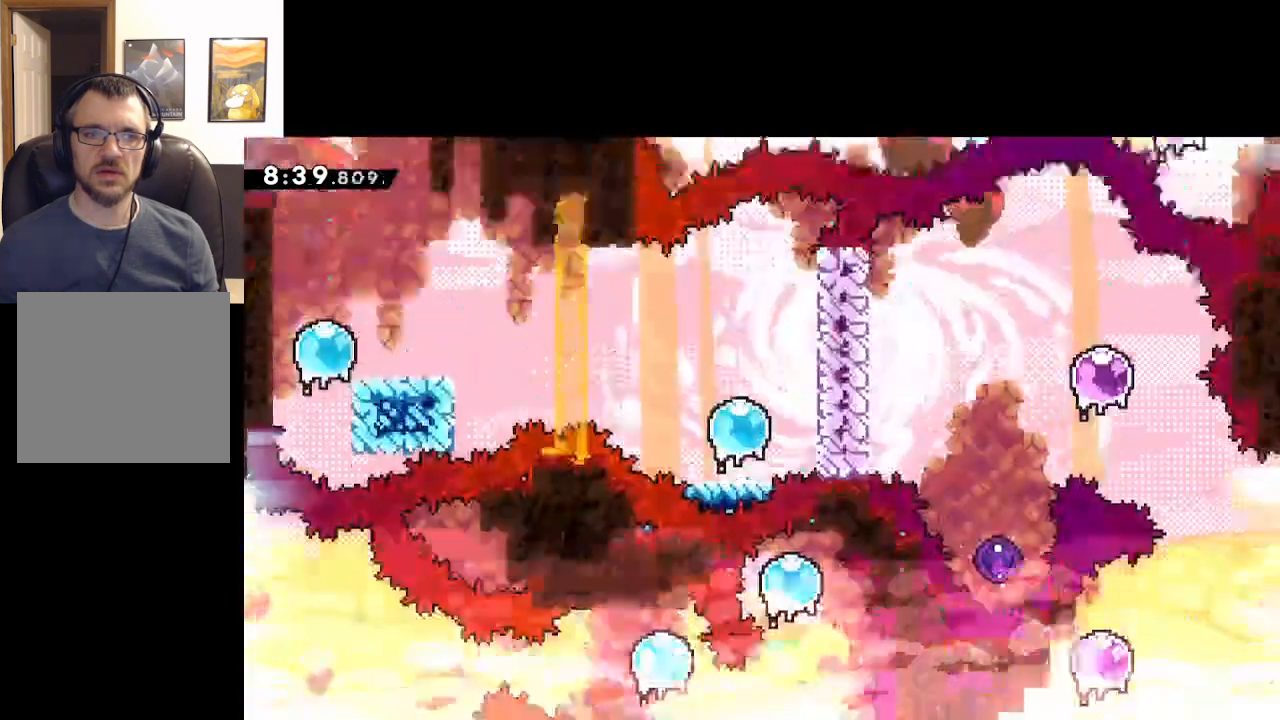
{"buttons": [], "left_stick": "center", "events": []}
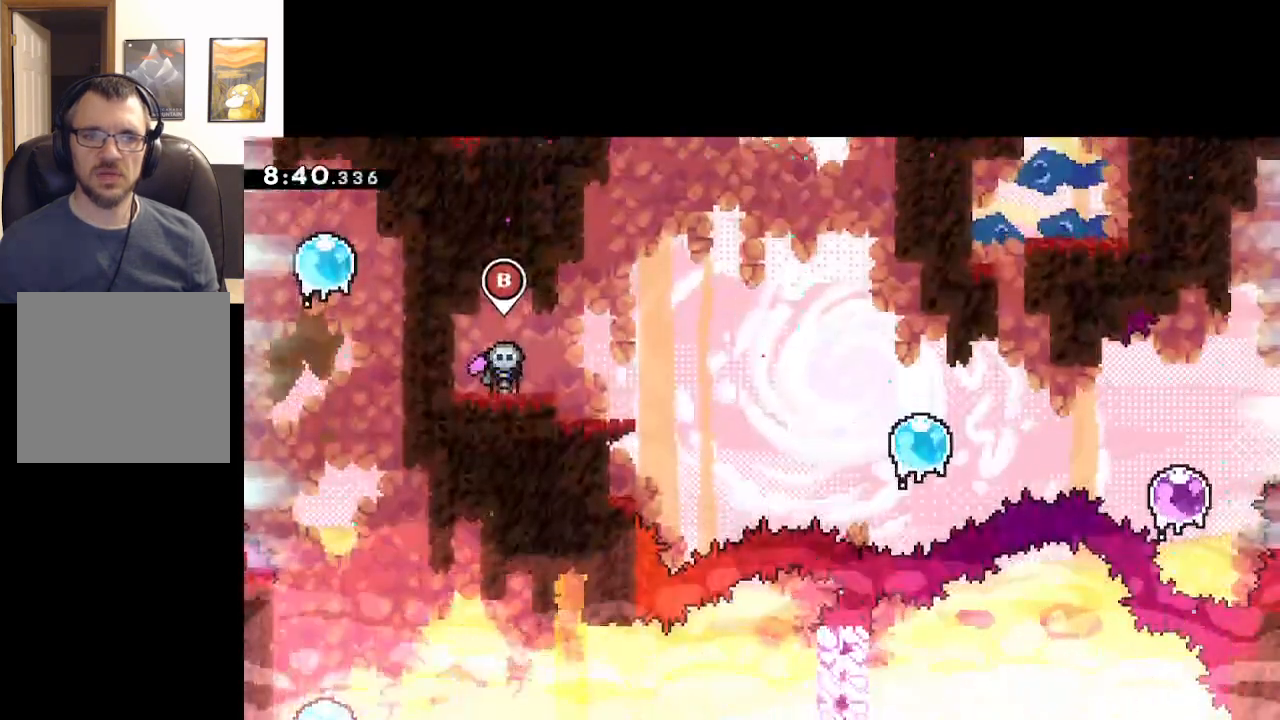
{"buttons": ["A"], "left_stick": "right", "events": [[100, "left_stick", "right"], [383, "A", "down"]]}
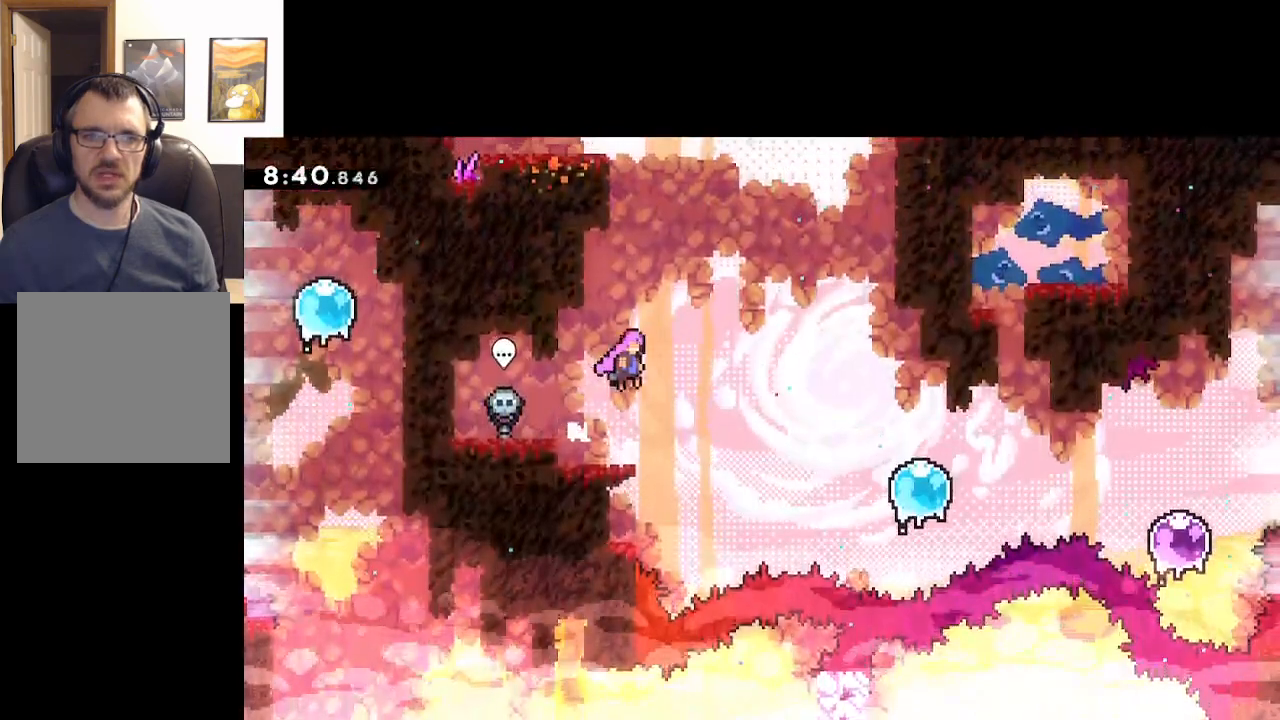
{"buttons": [], "left_stick": "up-left", "events": [[117, "left_stick", "up-left"], [367, "A", "up"]]}
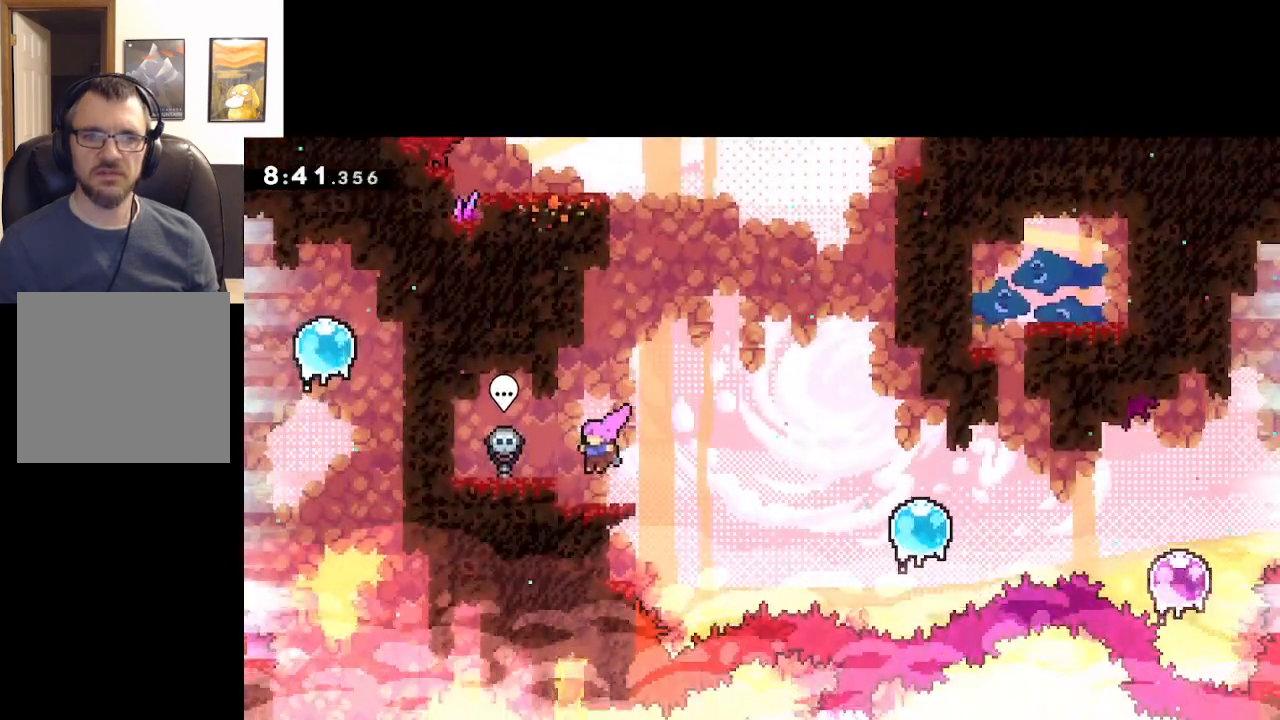
{"buttons": ["A"], "left_stick": "right", "events": [[100, "left_stick", "center"], [233, "left_stick", "right"], [483, "A", "down"]]}
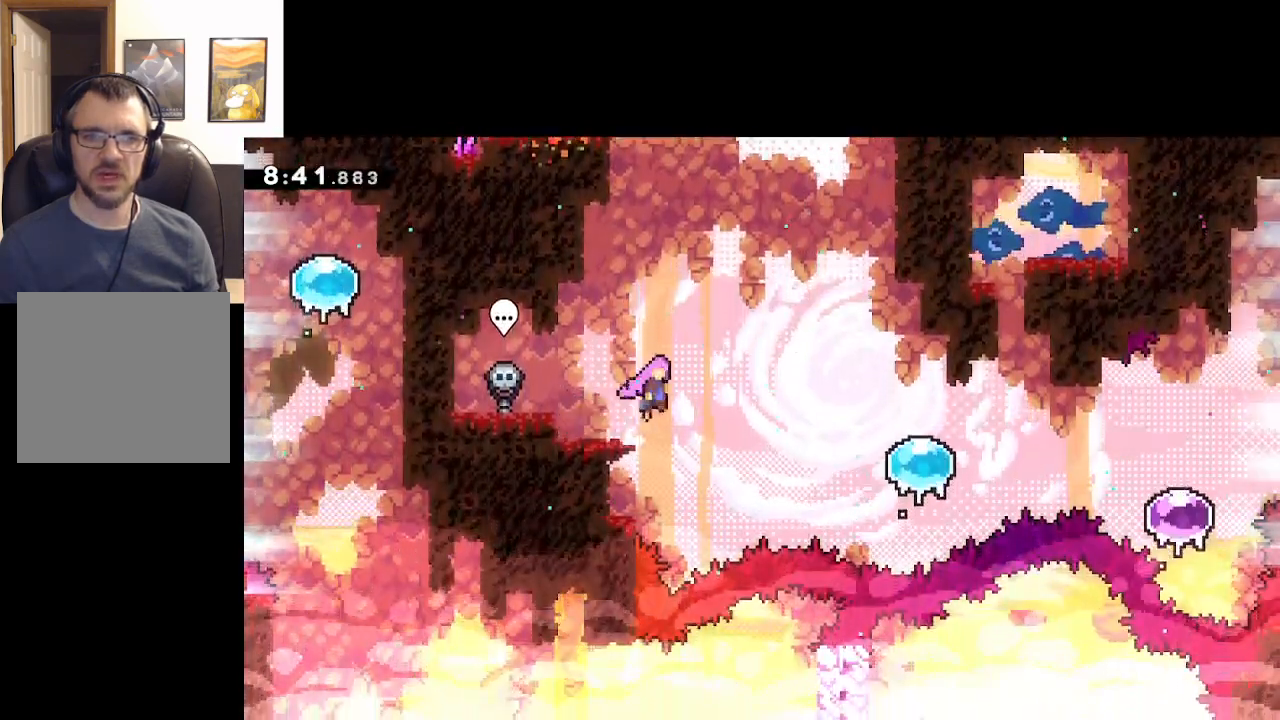
{"buttons": ["A"], "left_stick": "right", "events": []}
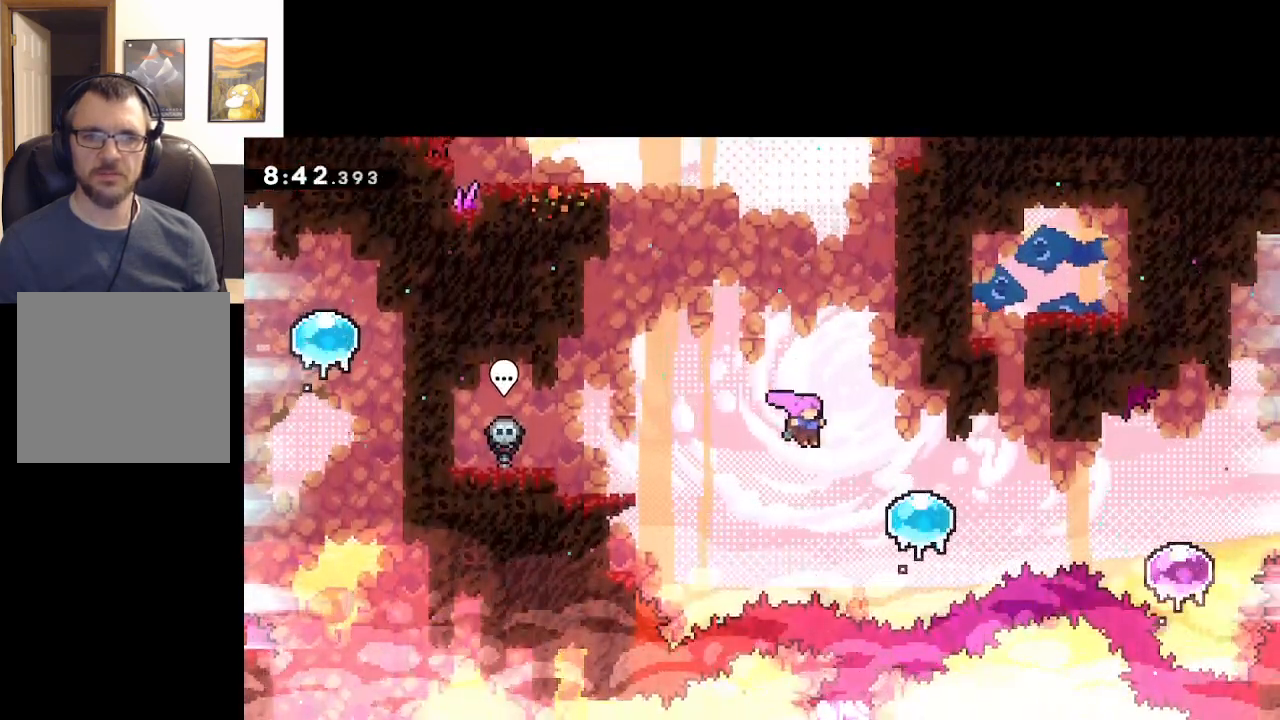
{"buttons": [], "left_stick": "right", "events": [[417, "A", "up"]]}
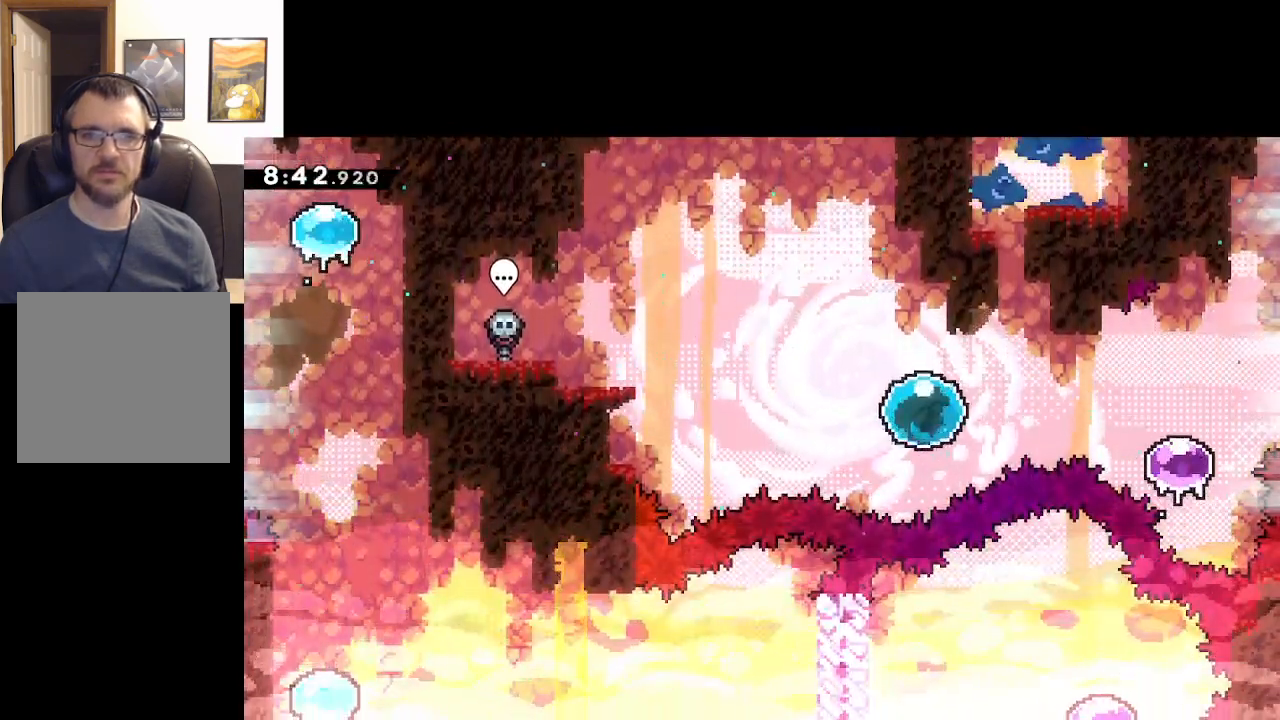
{"buttons": [], "left_stick": "right", "events": [[17, "X", "down"], [167, "X", "up"]]}
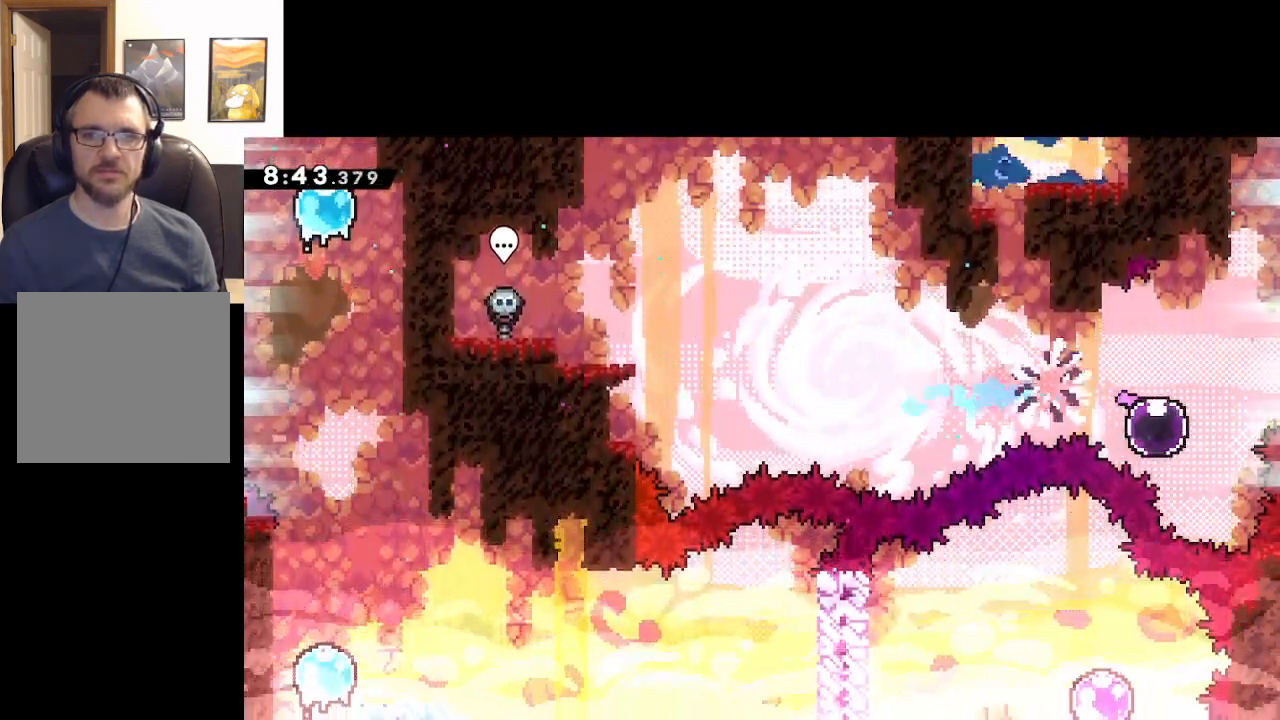
{"buttons": [], "left_stick": "up-right", "events": [[133, "left_stick", "up-right"], [183, "X", "down"], [350, "X", "up"]]}
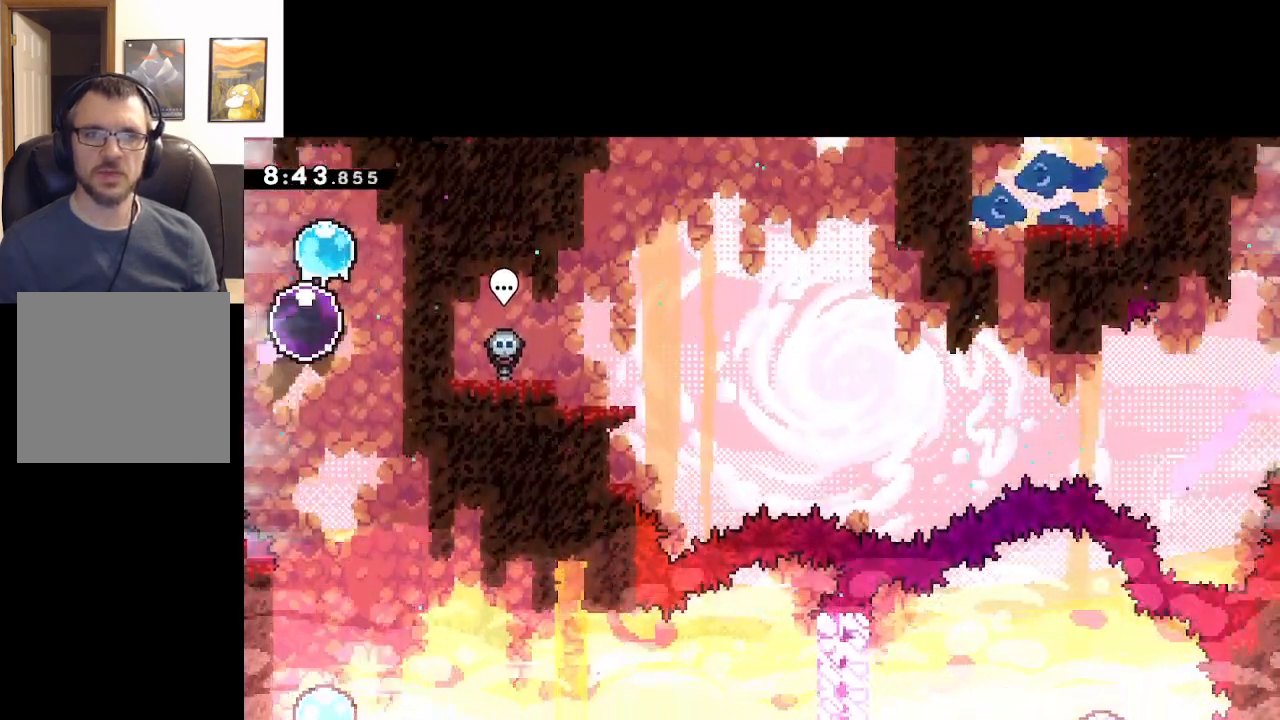
{"buttons": [], "left_stick": "down", "events": [[133, "left_stick", "down"], [200, "X", "down"], [317, "X", "up"]]}
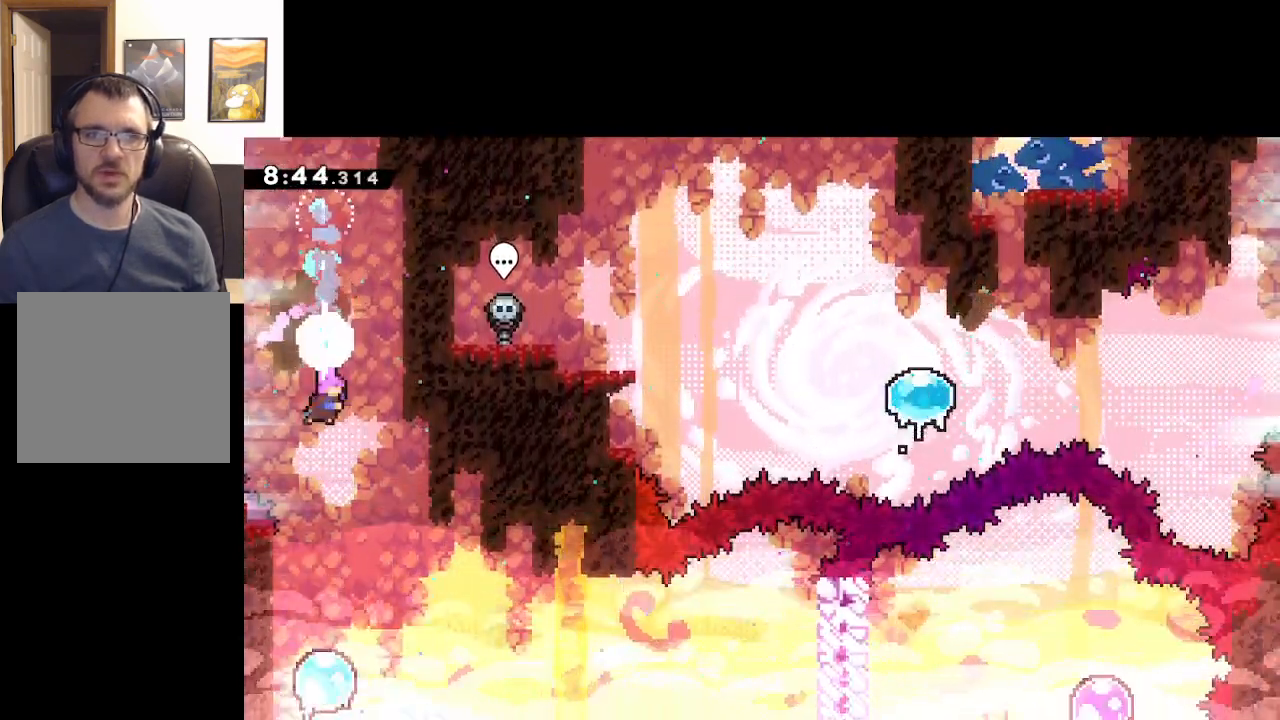
{"buttons": [], "left_stick": "right", "events": [[133, "left_stick", "center"], [500, "left_stick", "right"]]}
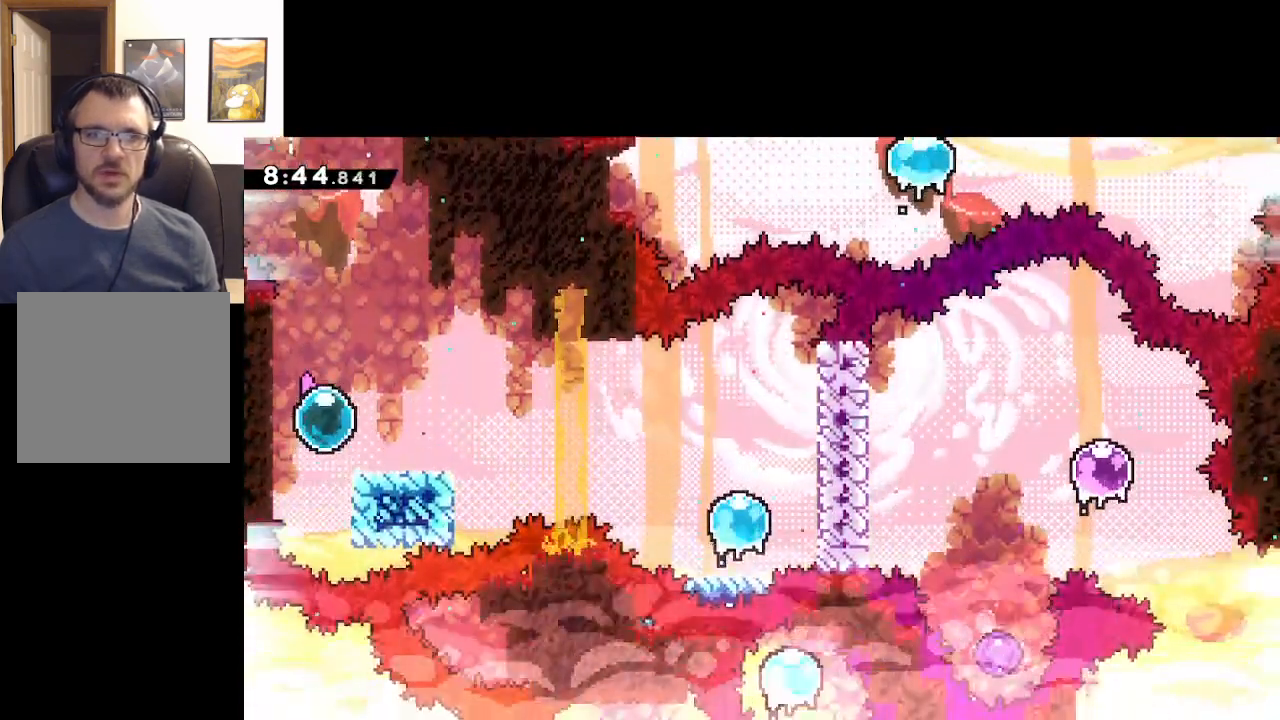
{"buttons": ["X"], "left_stick": "right", "events": [[117, "X", "down"], [283, "A", "down"], [467, "A", "up"]]}
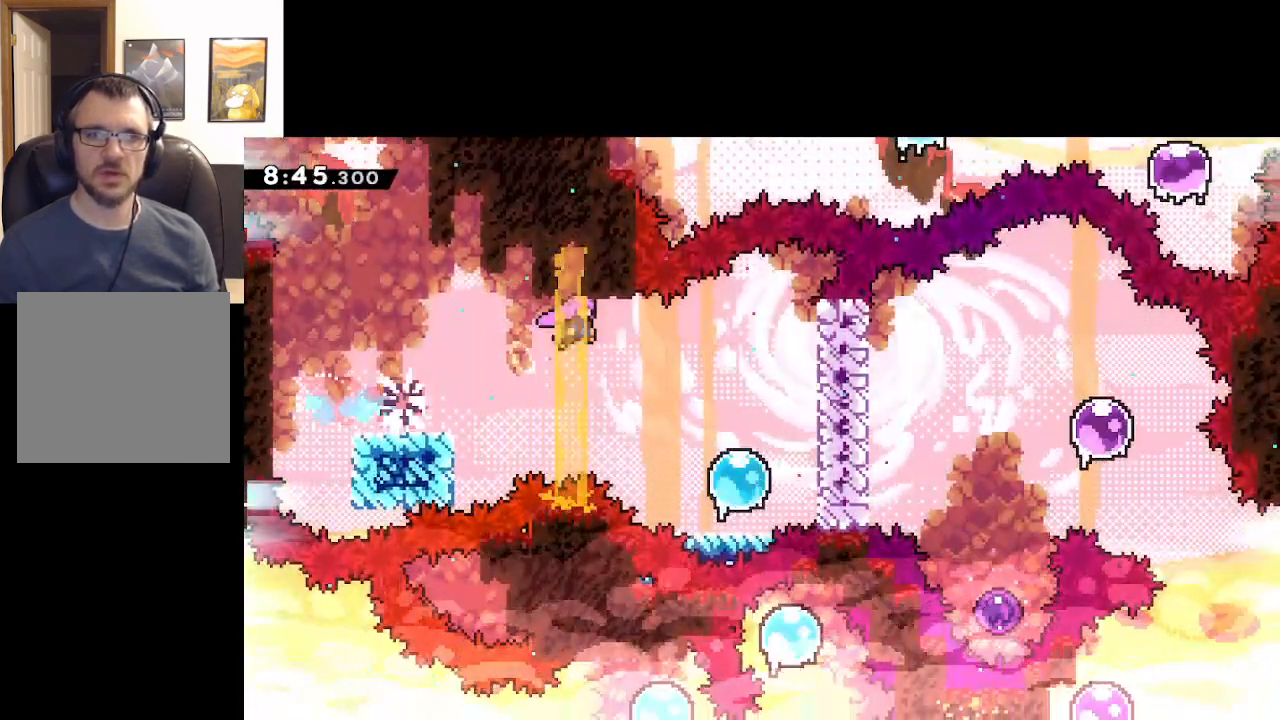
{"buttons": ["X"], "left_stick": "right", "events": [[17, "X", "up"], [417, "X", "down"]]}
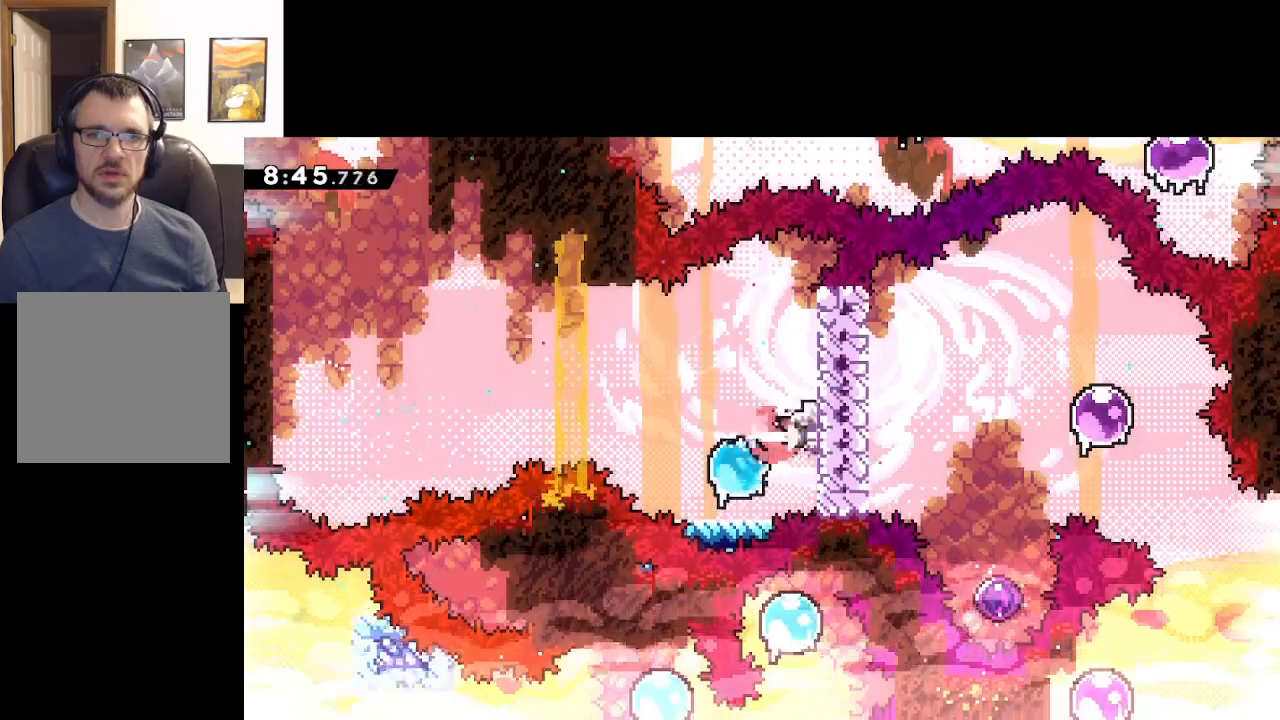
{"buttons": ["A", "L2"], "left_stick": "left", "events": [[33, "L2", "down"], [50, "X", "up"], [283, "A", "down"], [283, "left_stick", "left"]]}
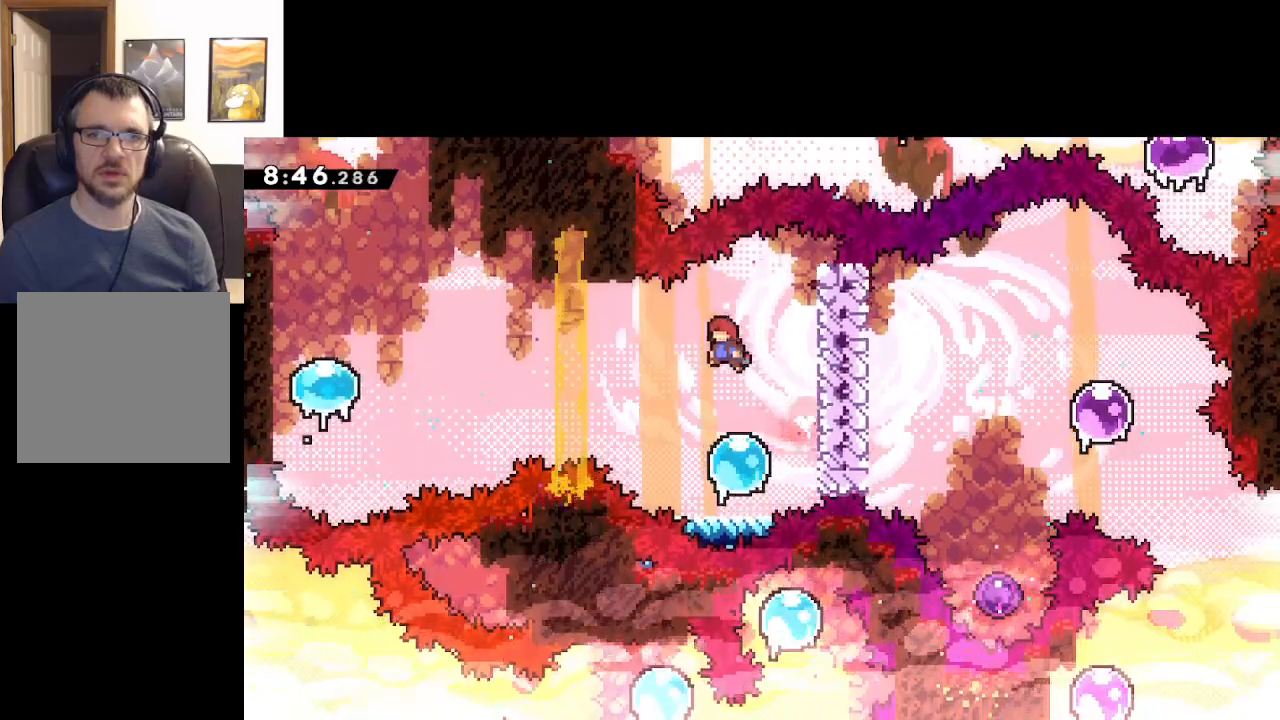
{"buttons": [], "left_stick": "right", "events": [[33, "left_stick", "center"], [250, "left_stick", "right"], [367, "A", "up"], [383, "L2", "up"]]}
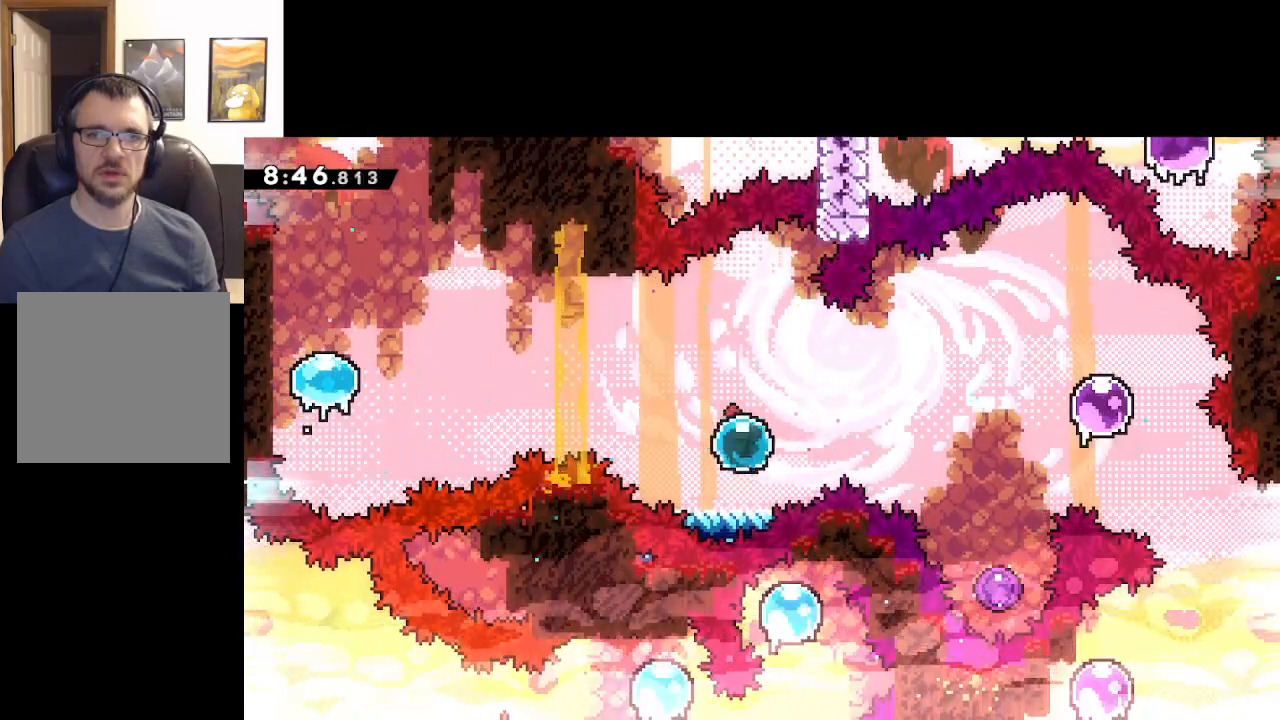
{"buttons": [], "left_stick": "center", "events": [[50, "X", "down"], [167, "X", "up"], [467, "left_stick", "center"]]}
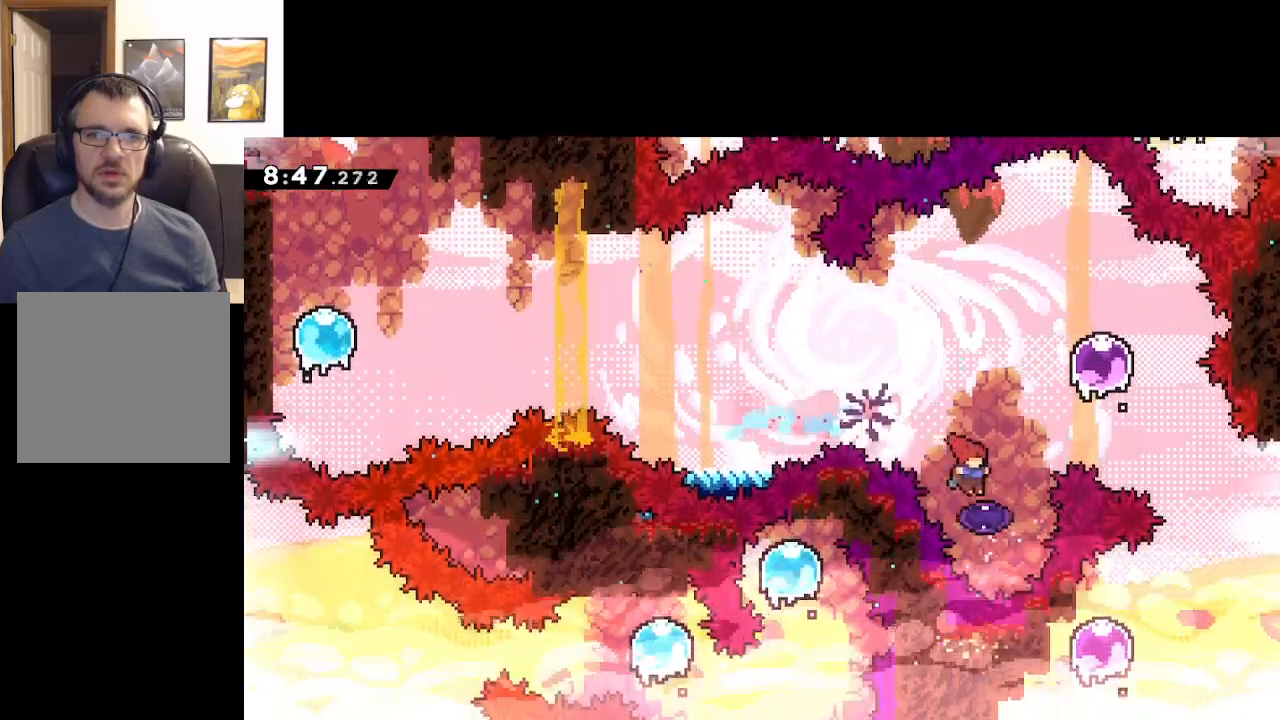
{"buttons": [], "left_stick": "up", "events": [[100, "left_stick", "up"]]}
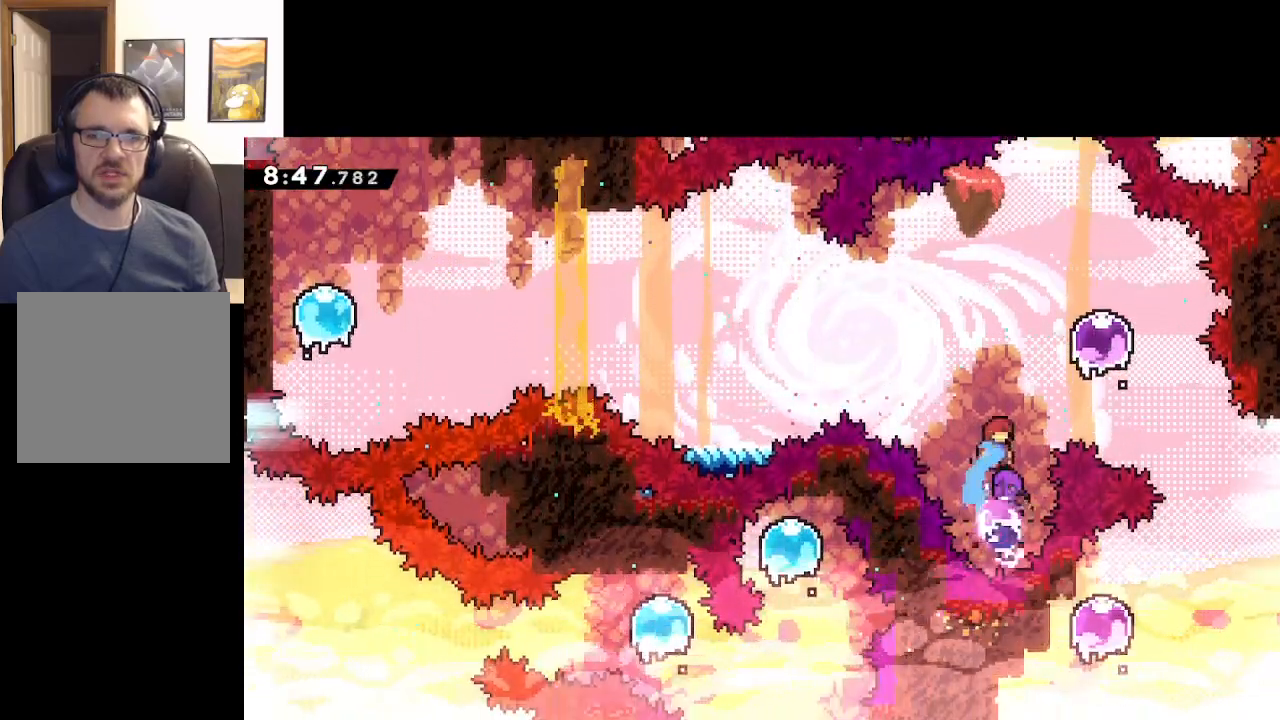
{"buttons": [], "left_stick": "right", "events": [[317, "left_stick", "right"]]}
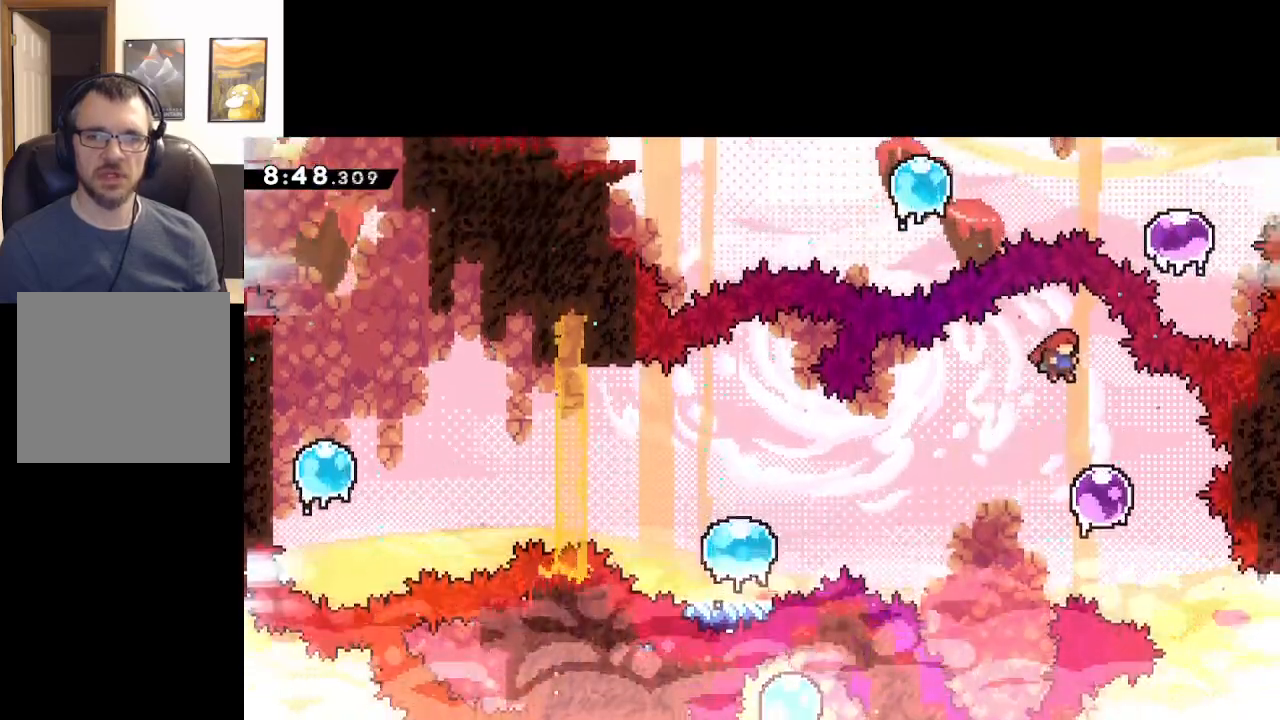
{"buttons": ["X"], "left_stick": "down-right", "events": [[33, "left_stick", "center"], [267, "left_stick", "down-right"], [367, "X", "down"]]}
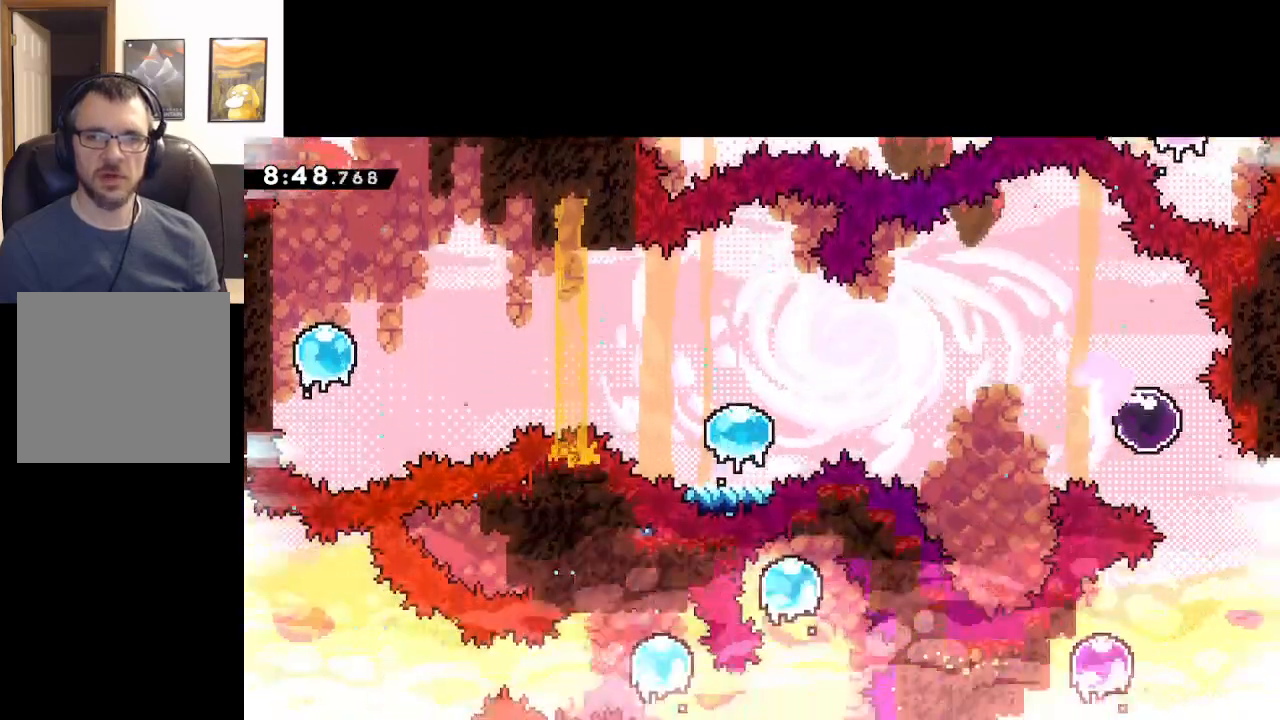
{"buttons": [], "left_stick": "right", "events": [[17, "X", "up"], [250, "left_stick", "right"]]}
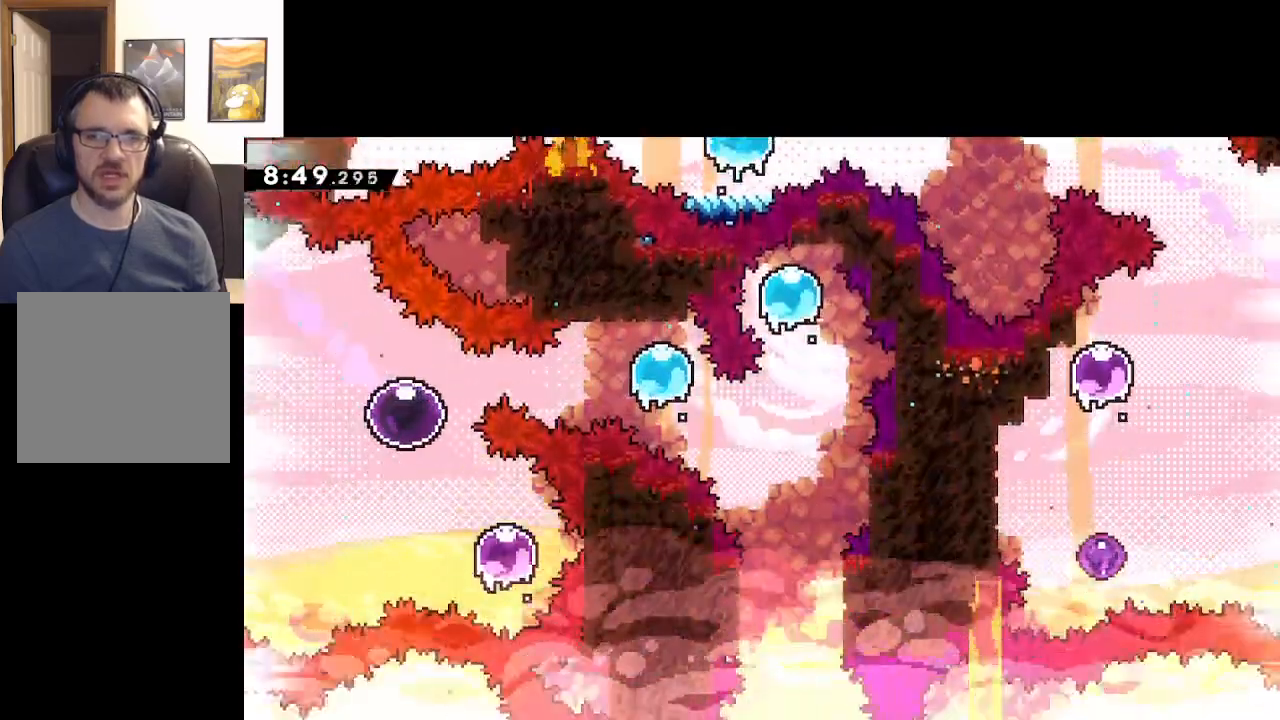
{"buttons": [], "left_stick": "left", "events": [[17, "left_stick", "center"], [183, "left_stick", "left"], [300, "X", "down"], [450, "X", "up"]]}
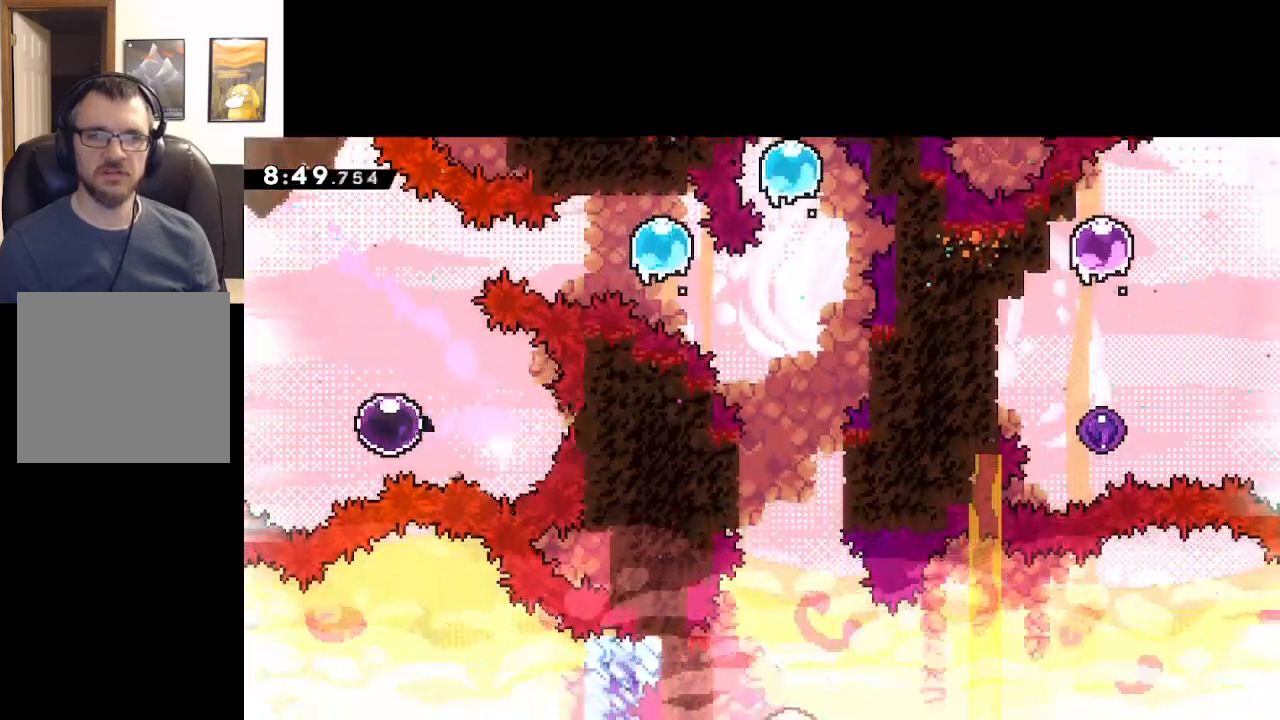
{"buttons": [], "left_stick": "left", "events": []}
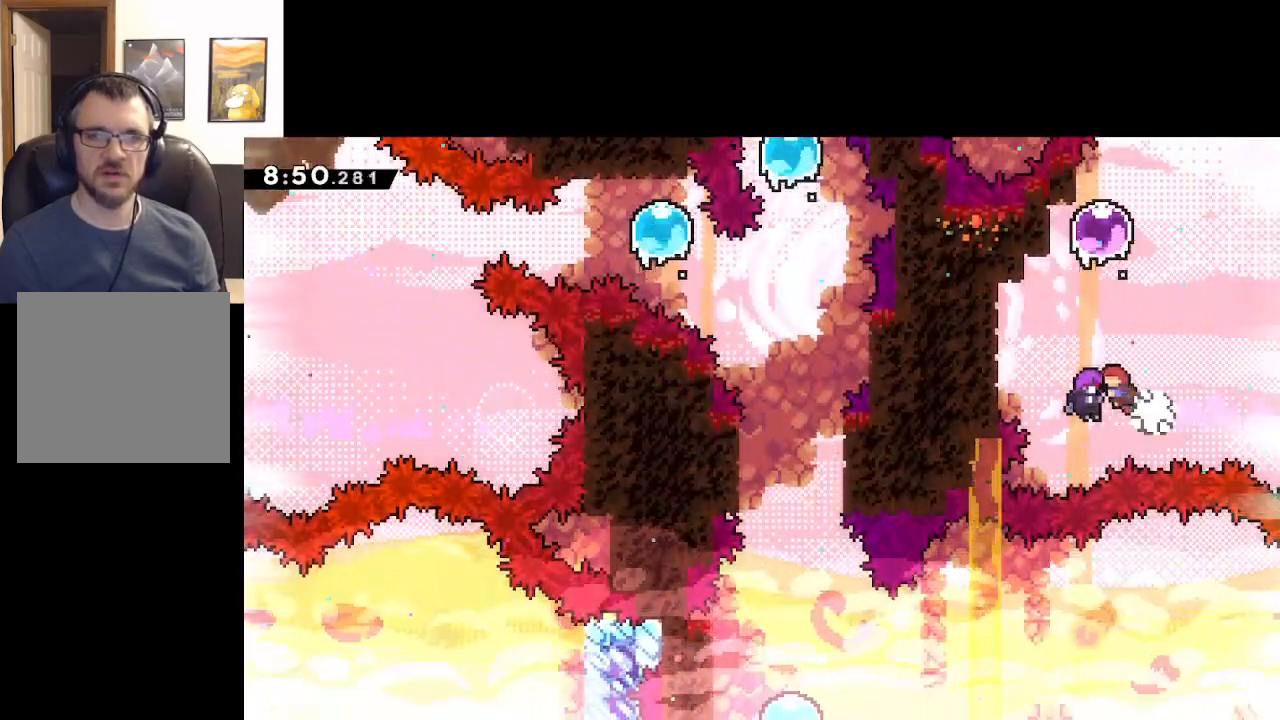
{"buttons": [], "left_stick": "right", "events": [[17, "left_stick", "up"], [500, "left_stick", "right"]]}
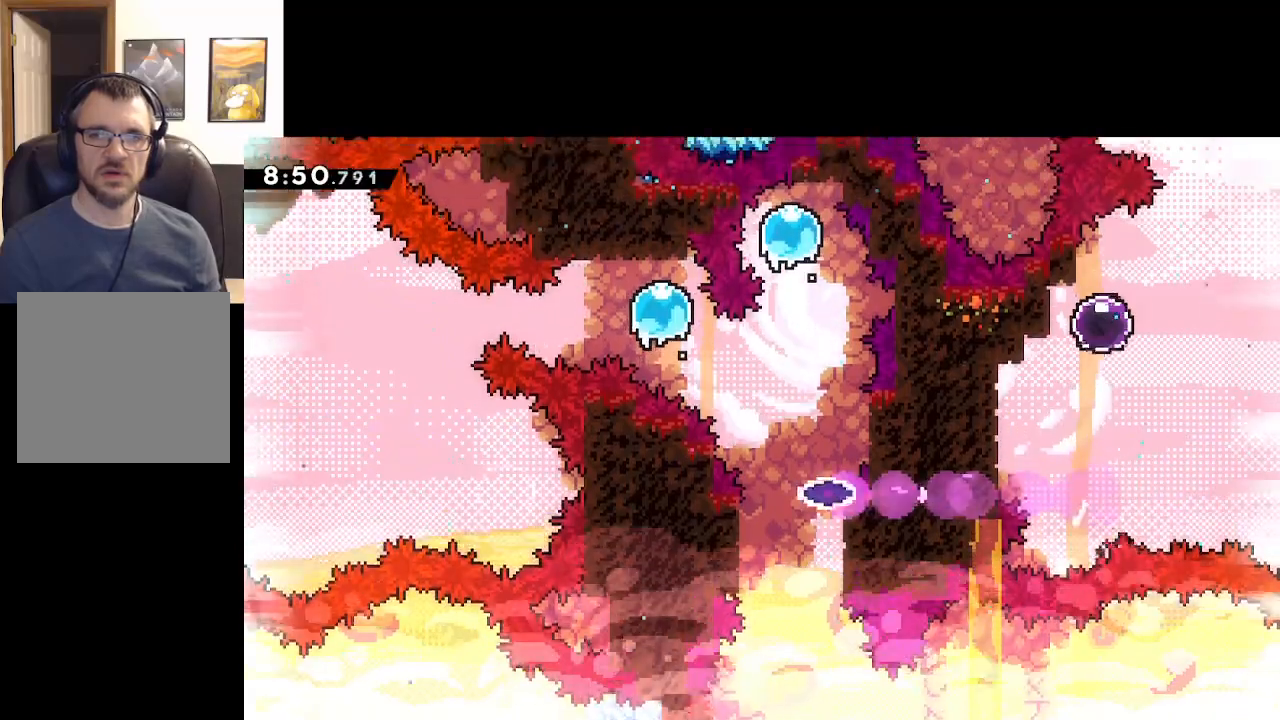
{"buttons": [], "left_stick": "right", "events": [[33, "X", "down"], [183, "X", "up"]]}
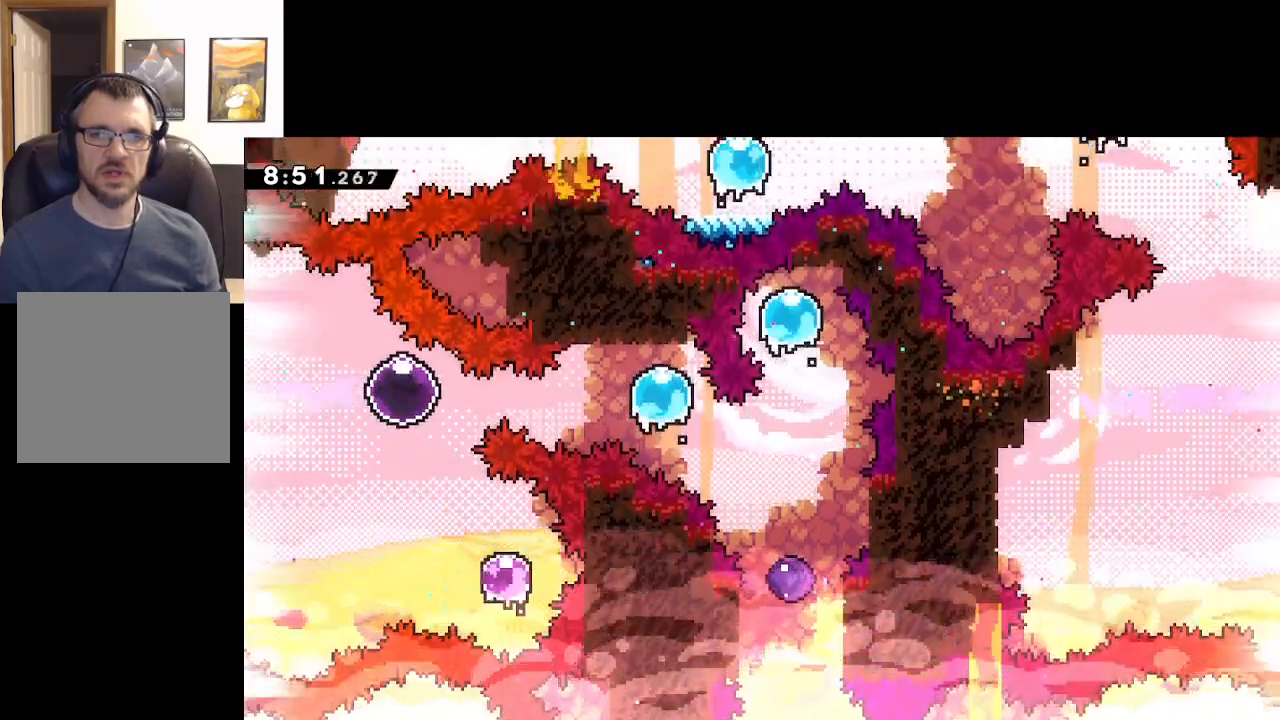
{"buttons": ["X"], "left_stick": "down-right", "events": [[300, "left_stick", "down-right"], [383, "X", "down"]]}
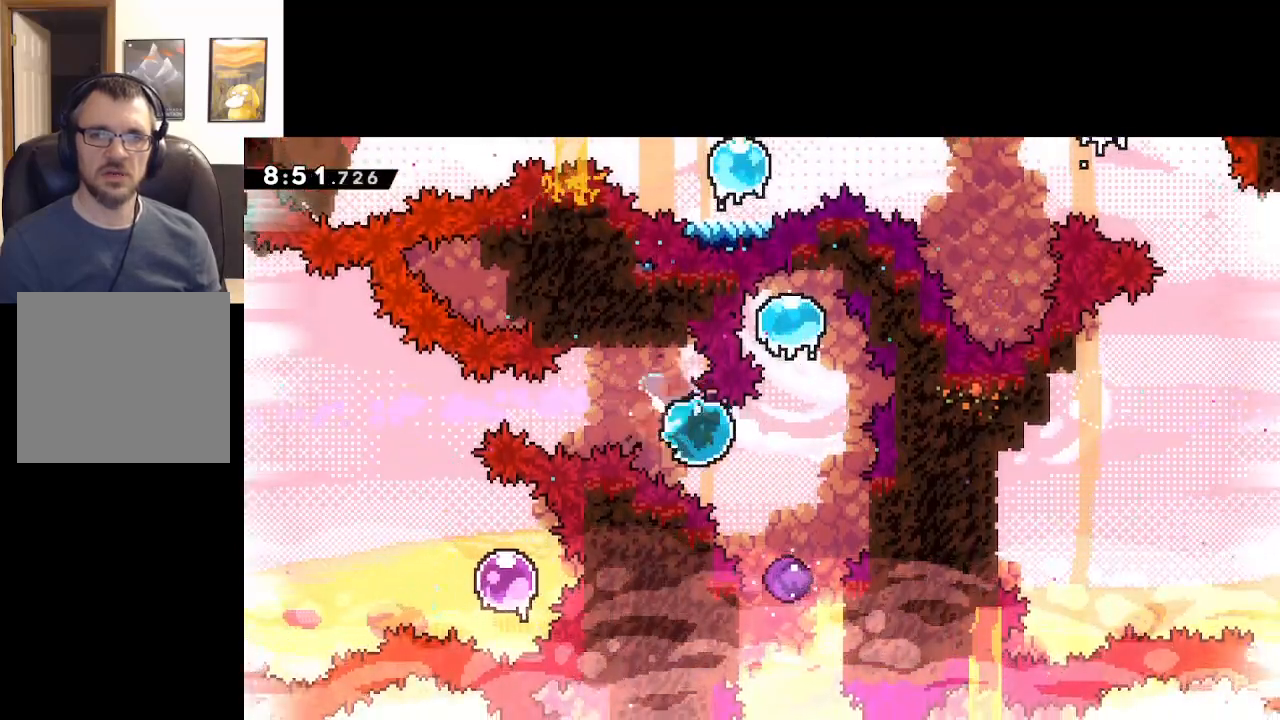
{"buttons": ["X"], "left_stick": "up", "events": [[17, "X", "up"], [200, "left_stick", "up"], [400, "X", "down"]]}
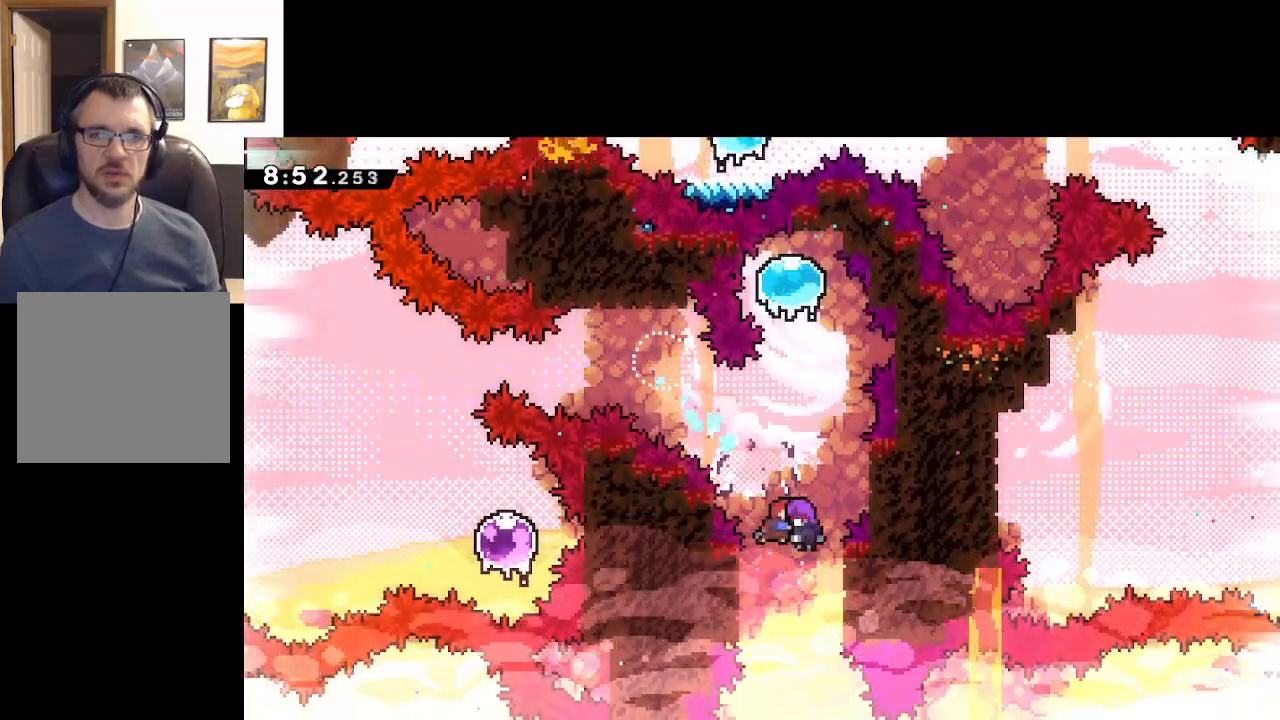
{"buttons": [], "left_stick": "down", "events": [[17, "X", "up"], [483, "left_stick", "down"]]}
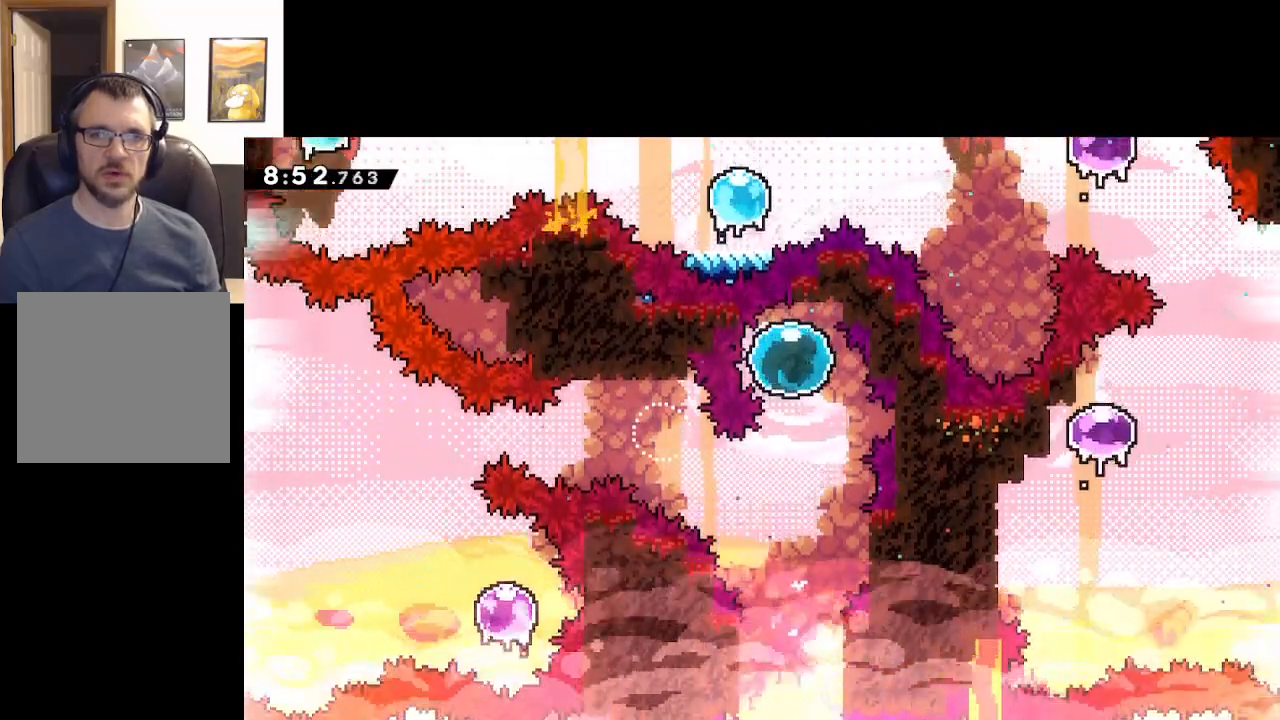
{"buttons": [], "left_stick": "down", "events": []}
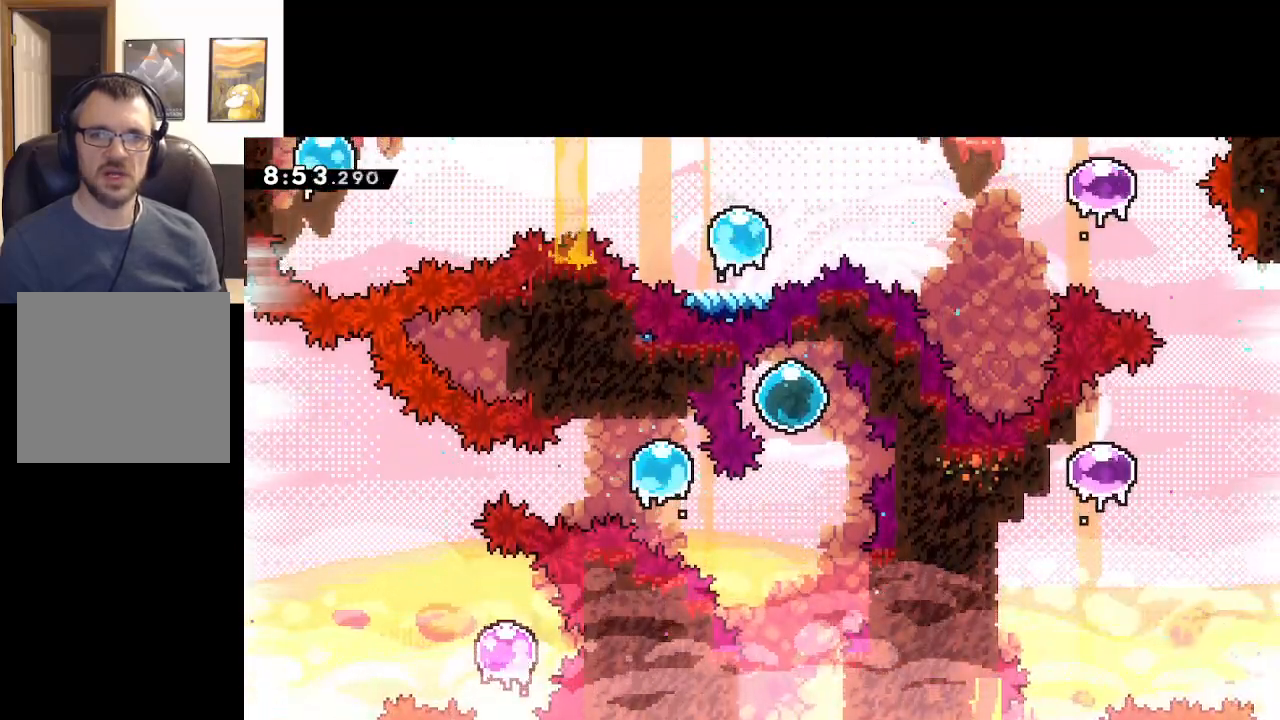
{"buttons": ["START"], "left_stick": "down", "events": [[483, "START", "down"]]}